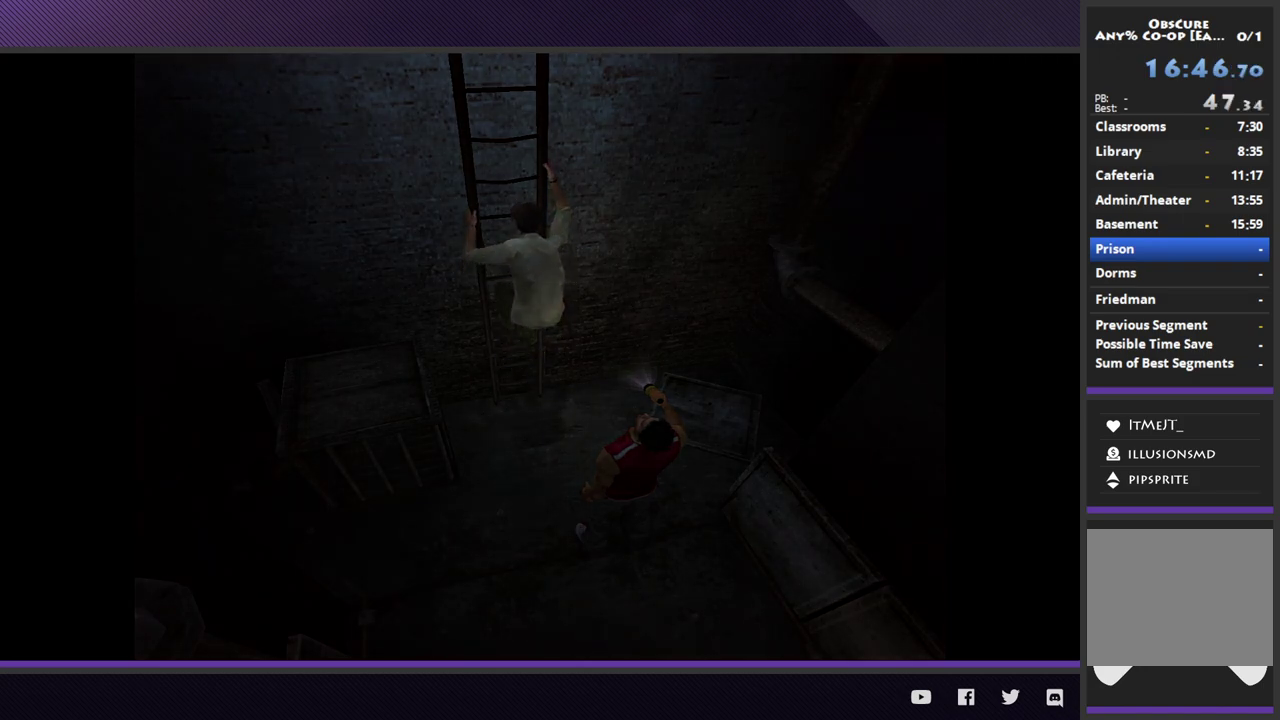
Gameplay with a controller (Xbox layout); each line is a JSON object with the inputs held at the frame after it. "events" lists button and stick changes between this image and that frame as [ms after this image, input, new state], when the widget could be followed in between.
{"buttons": [], "left_stick": "up", "right_stick": "center", "events": [[450, "left_stick", "up"]]}
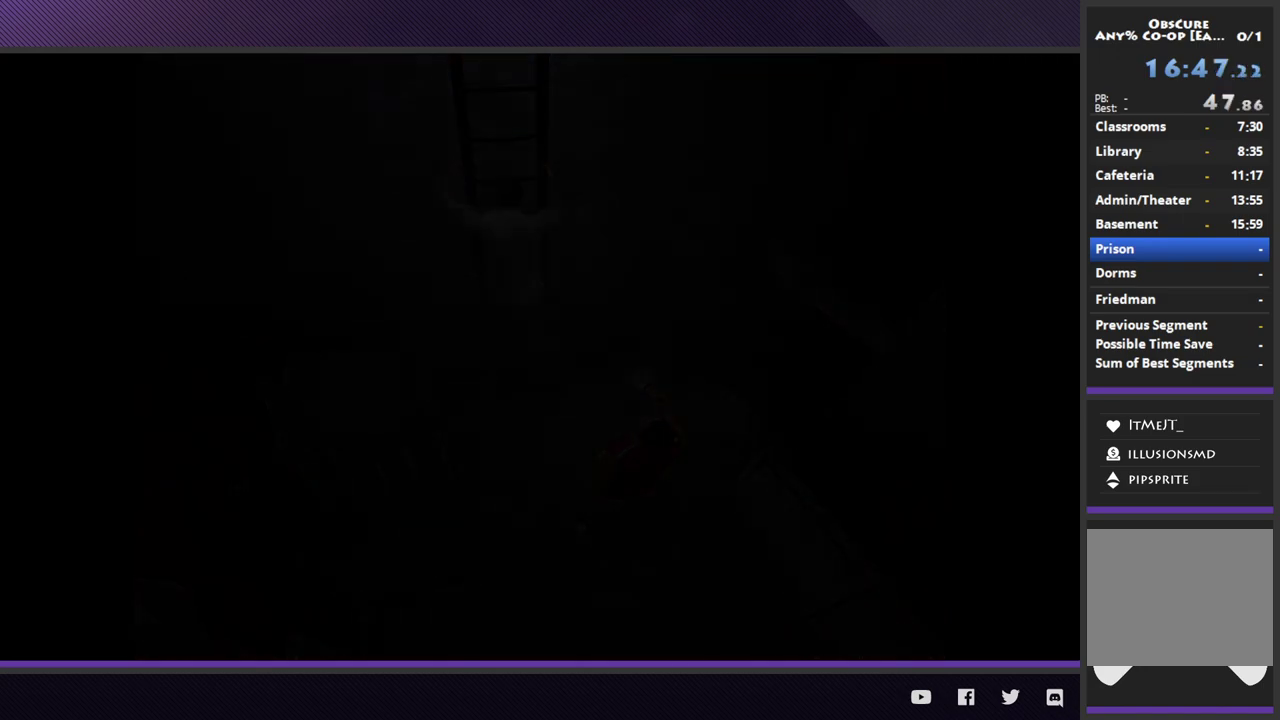
{"buttons": [], "left_stick": "up", "right_stick": "center", "events": []}
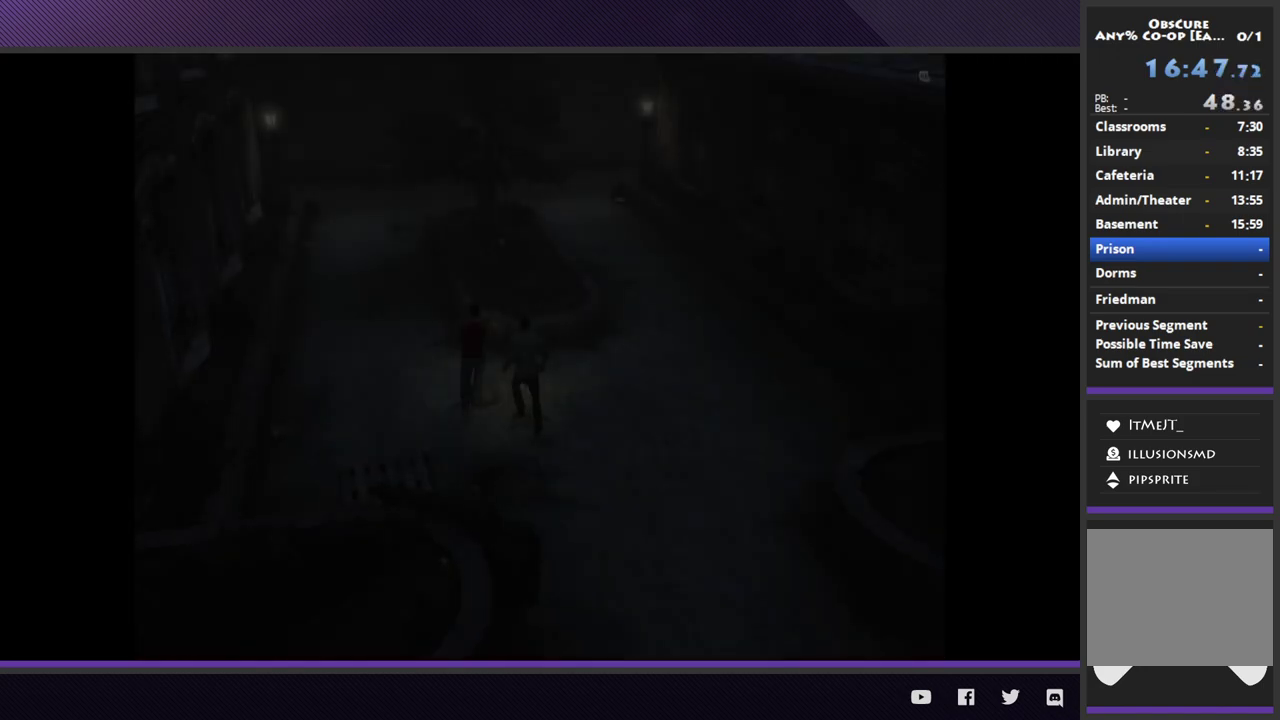
{"buttons": ["R2"], "left_stick": "up-left", "right_stick": "center", "events": [[217, "R2", "down"], [367, "left_stick", "up-left"]]}
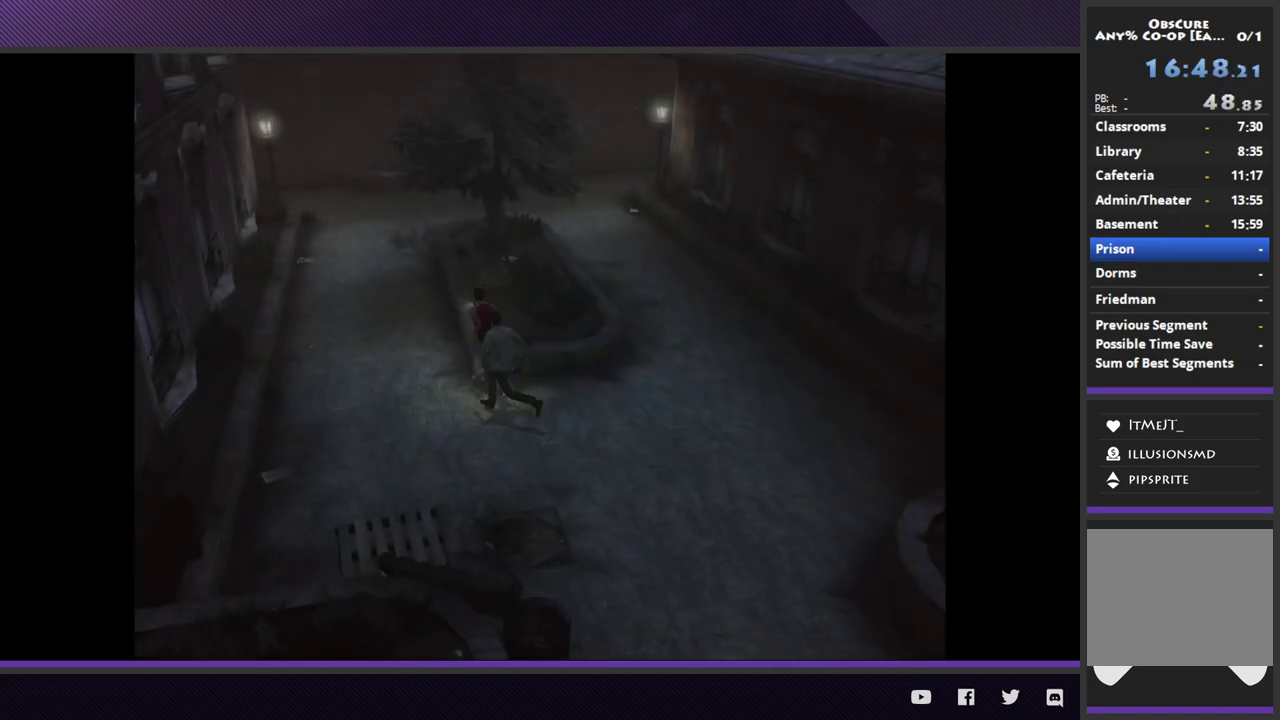
{"buttons": ["R2"], "left_stick": "up-left", "right_stick": "center", "events": []}
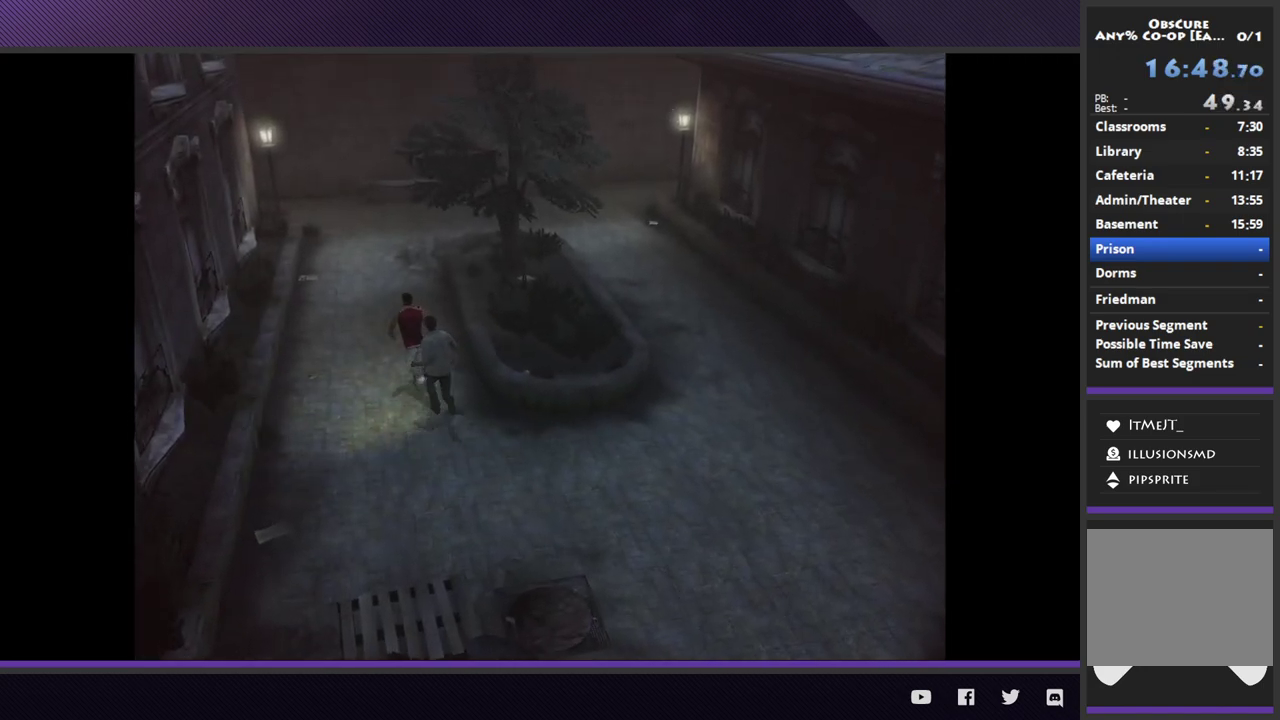
{"buttons": ["R2"], "left_stick": "up-left", "right_stick": "center", "events": []}
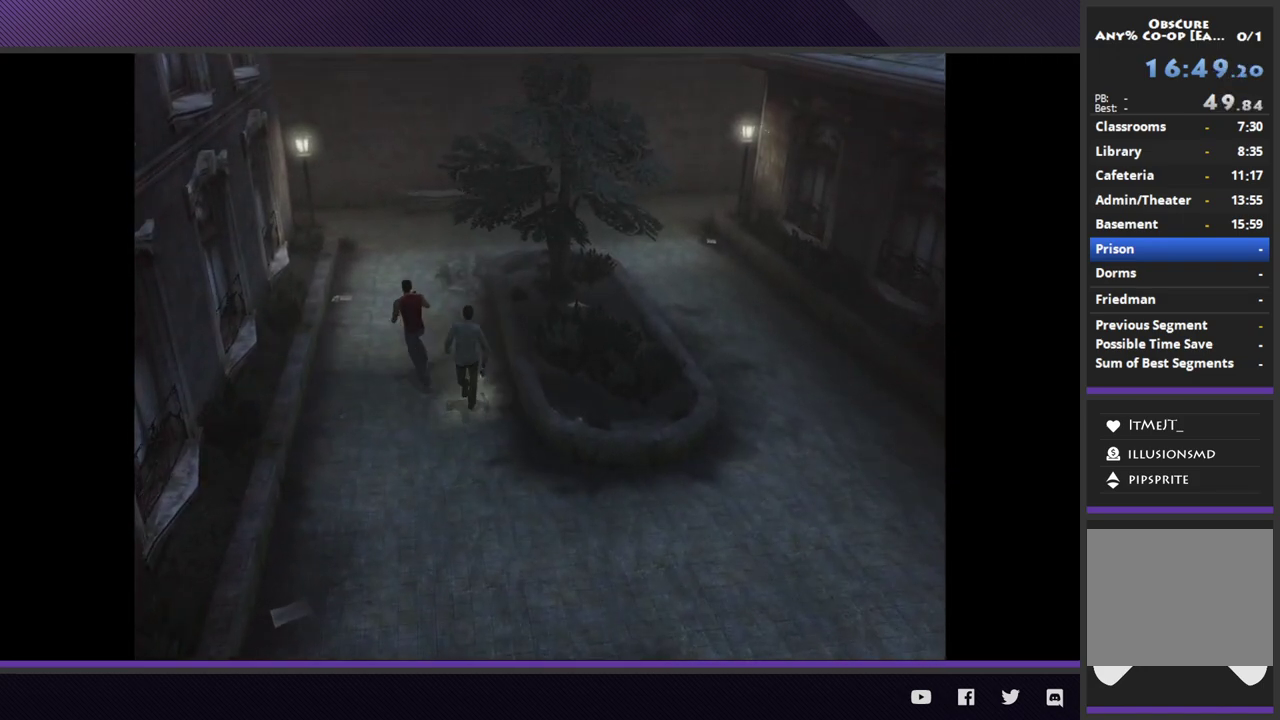
{"buttons": ["R2"], "left_stick": "up-left", "right_stick": "center", "events": [[83, "R2", "up"], [267, "R2", "down"]]}
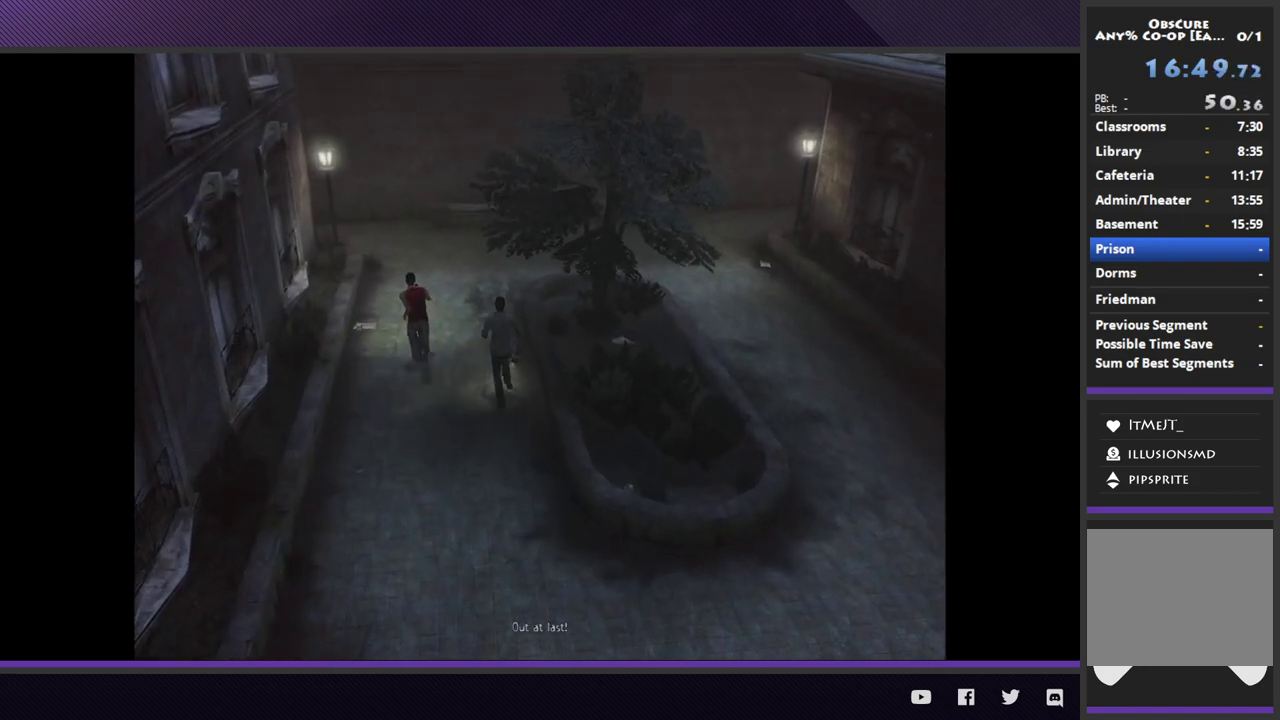
{"buttons": ["R2"], "left_stick": "up-left", "right_stick": "center", "events": []}
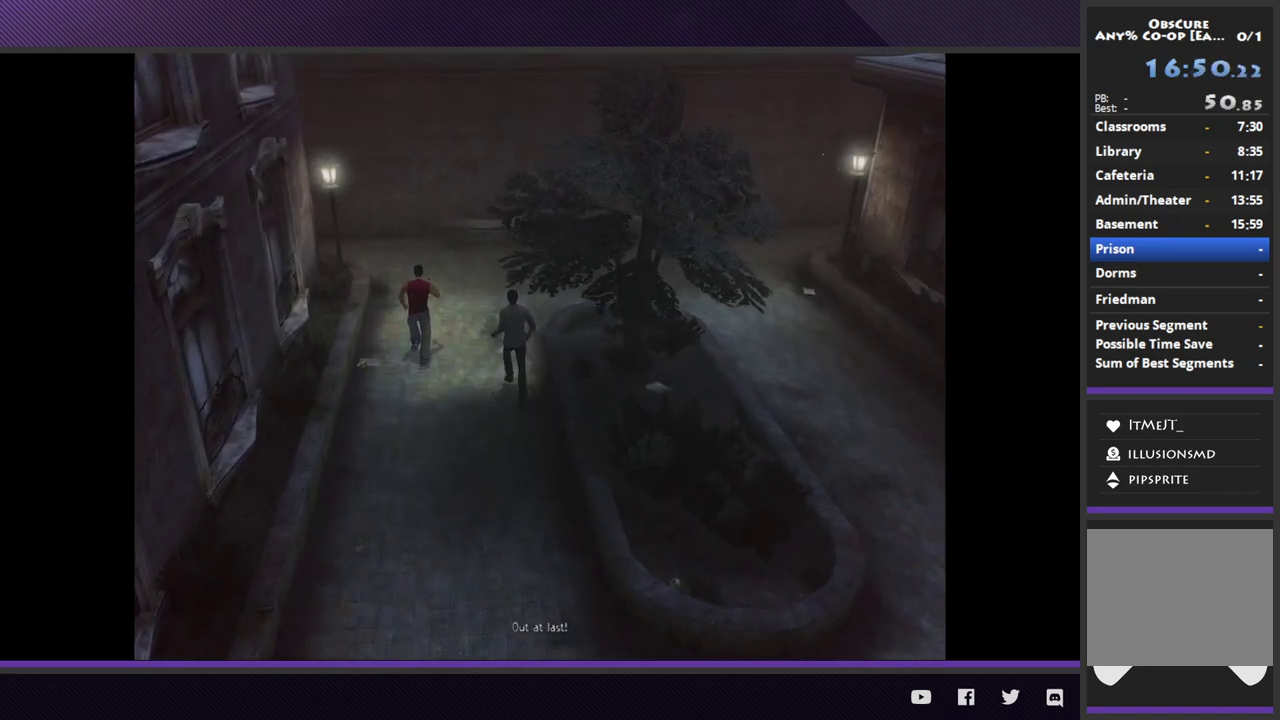
{"buttons": [], "left_stick": "up-left", "right_stick": "center", "events": [[450, "R2", "up"]]}
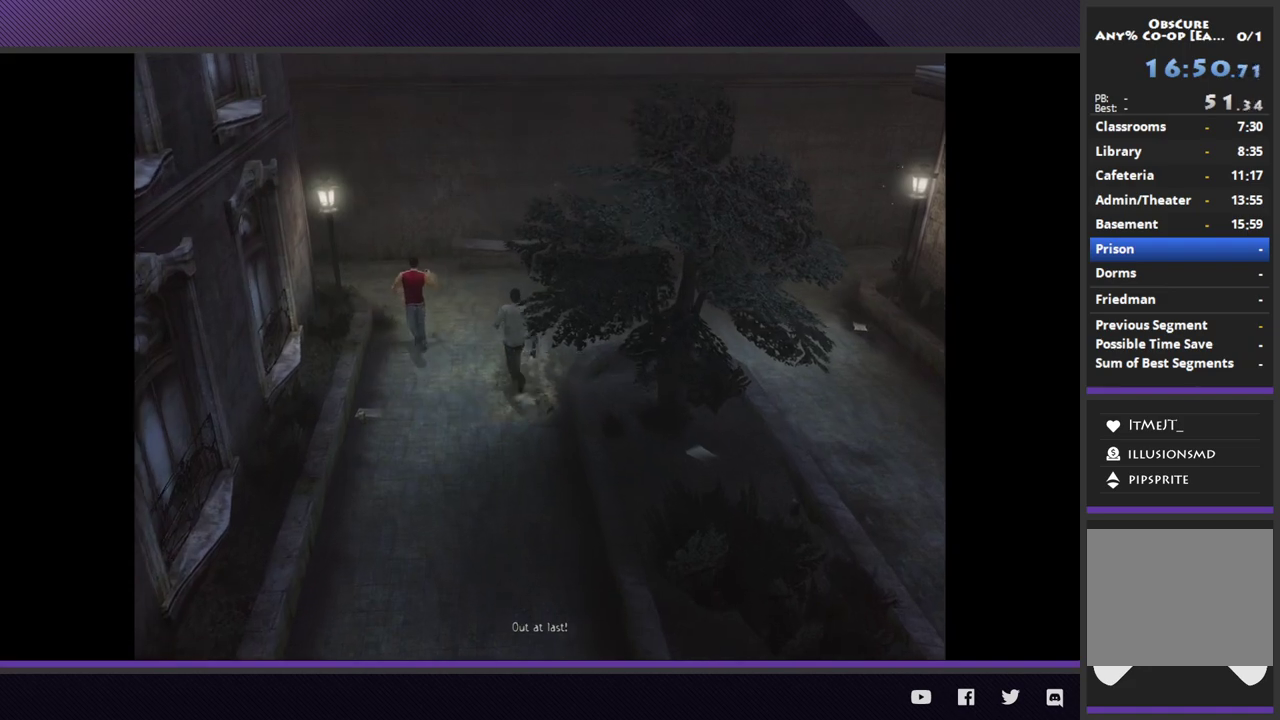
{"buttons": ["R2"], "left_stick": "up-left", "right_stick": "center", "events": [[183, "R2", "down"]]}
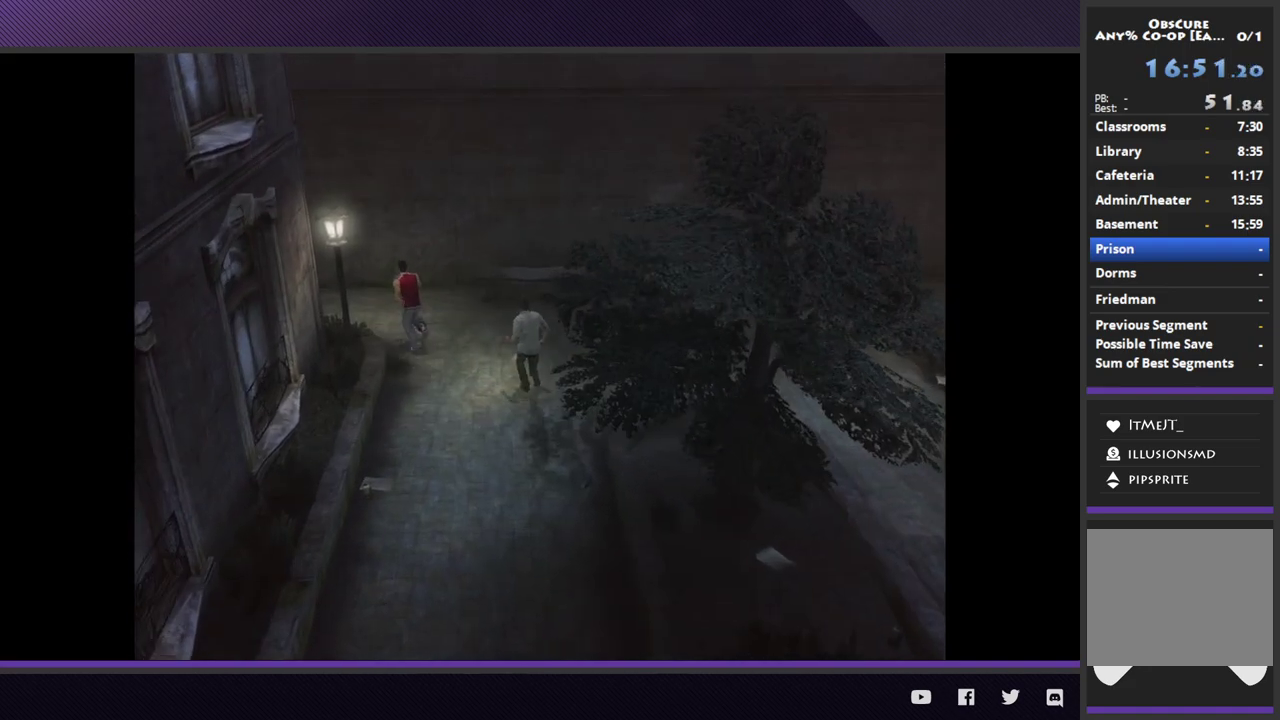
{"buttons": ["R2"], "left_stick": "up-left", "right_stick": "center", "events": []}
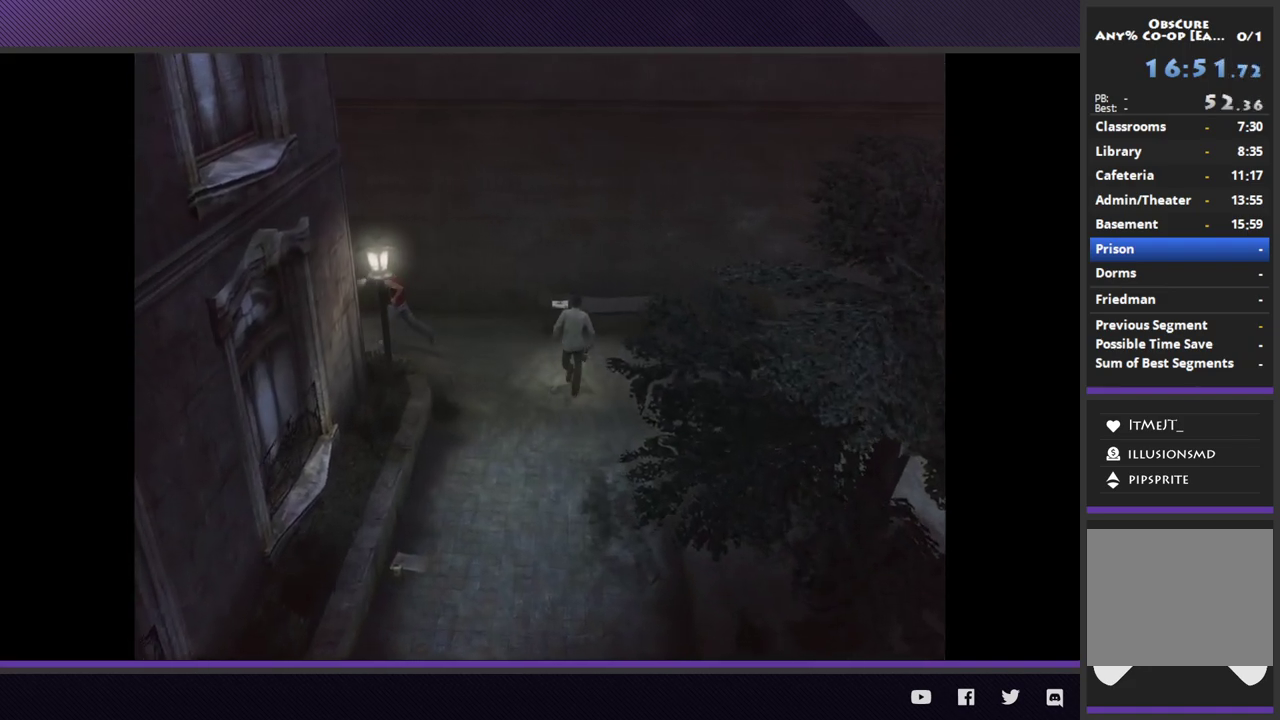
{"buttons": ["R2"], "left_stick": "down-left", "right_stick": "center", "events": [[133, "left_stick", "left"], [250, "left_stick", "down-left"], [300, "R2", "up"], [500, "R2", "down"]]}
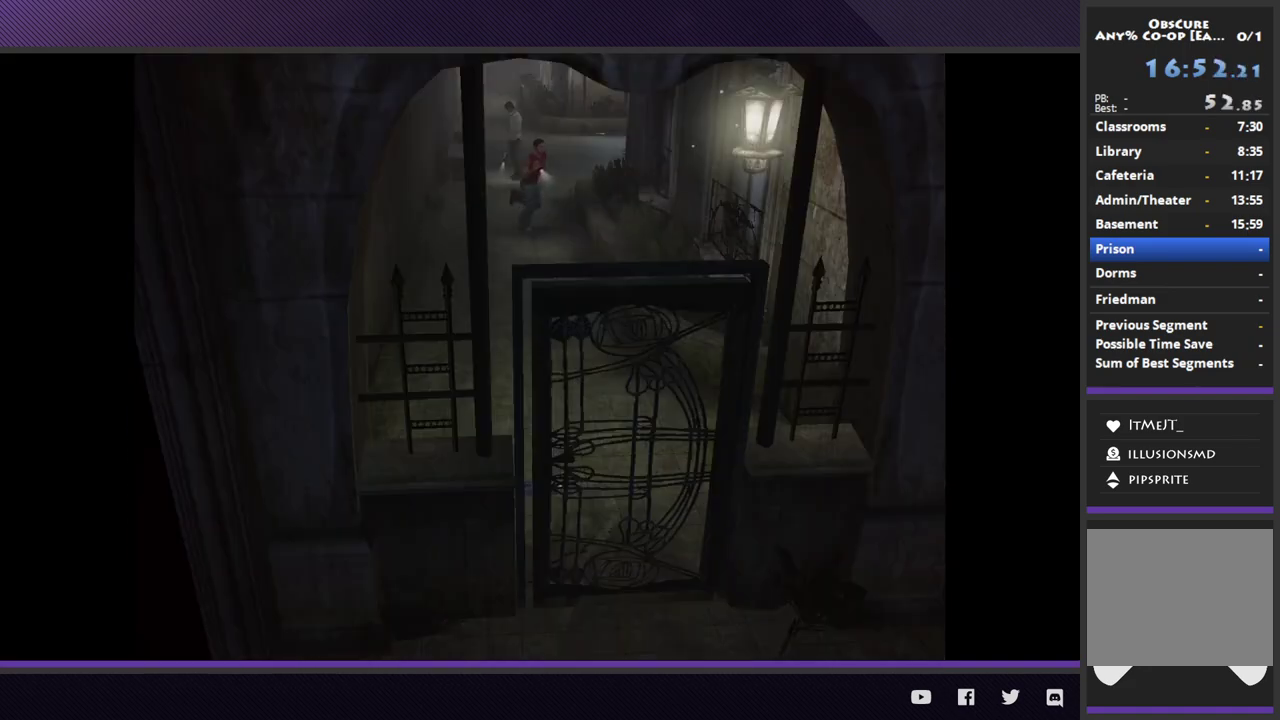
{"buttons": ["R2"], "left_stick": "down", "right_stick": "center", "events": [[300, "left_stick", "down"]]}
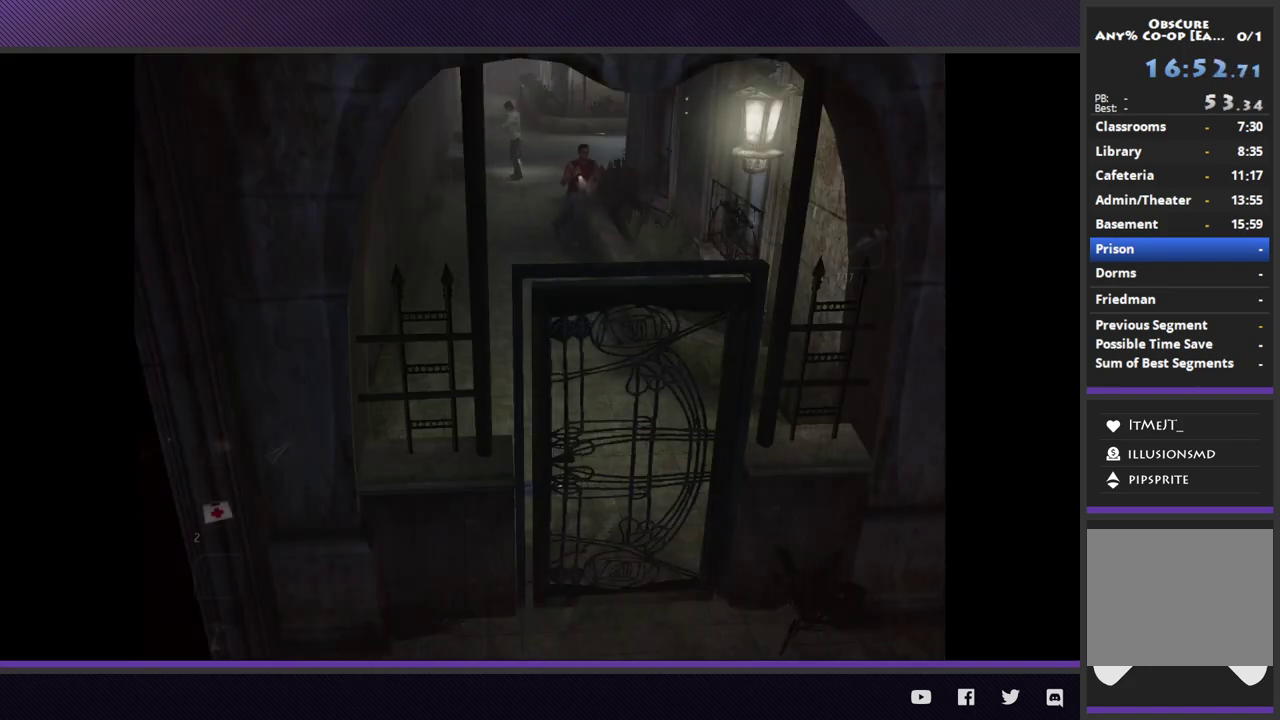
{"buttons": ["R2"], "left_stick": "down", "right_stick": "center", "events": [[317, "R2", "up"], [467, "R2", "down"]]}
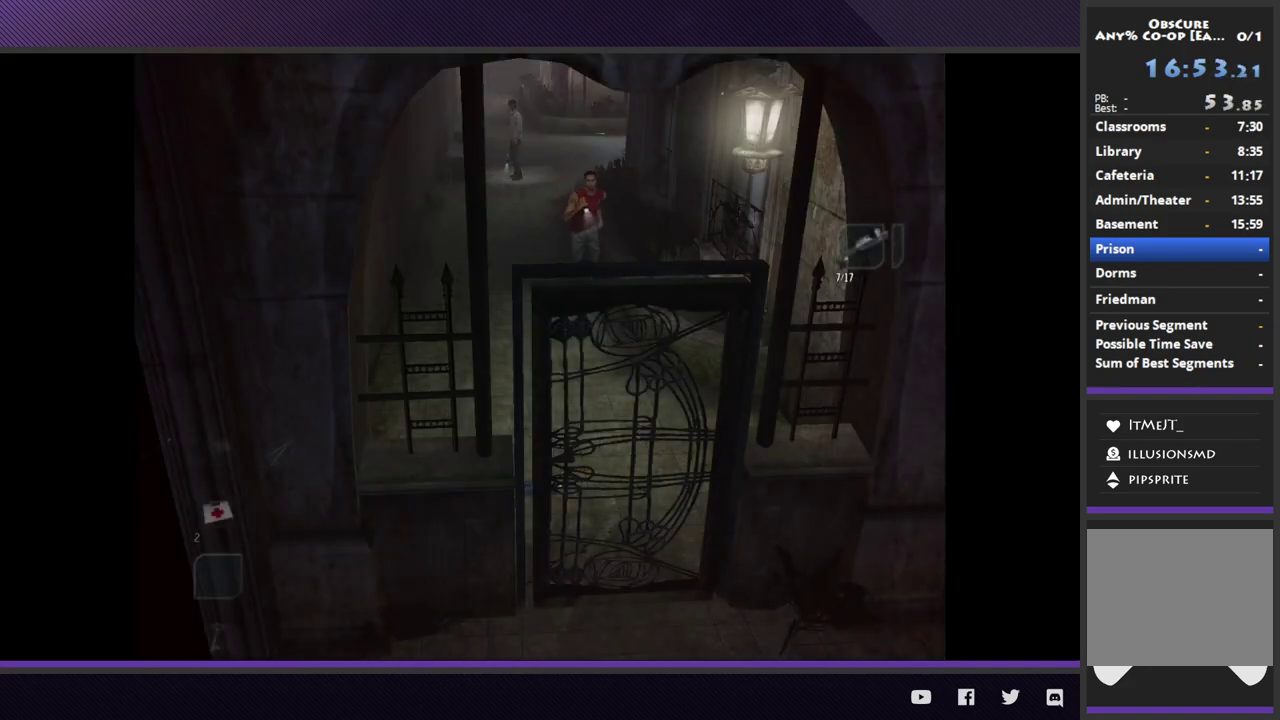
{"buttons": ["R2"], "left_stick": "down", "right_stick": "center", "events": []}
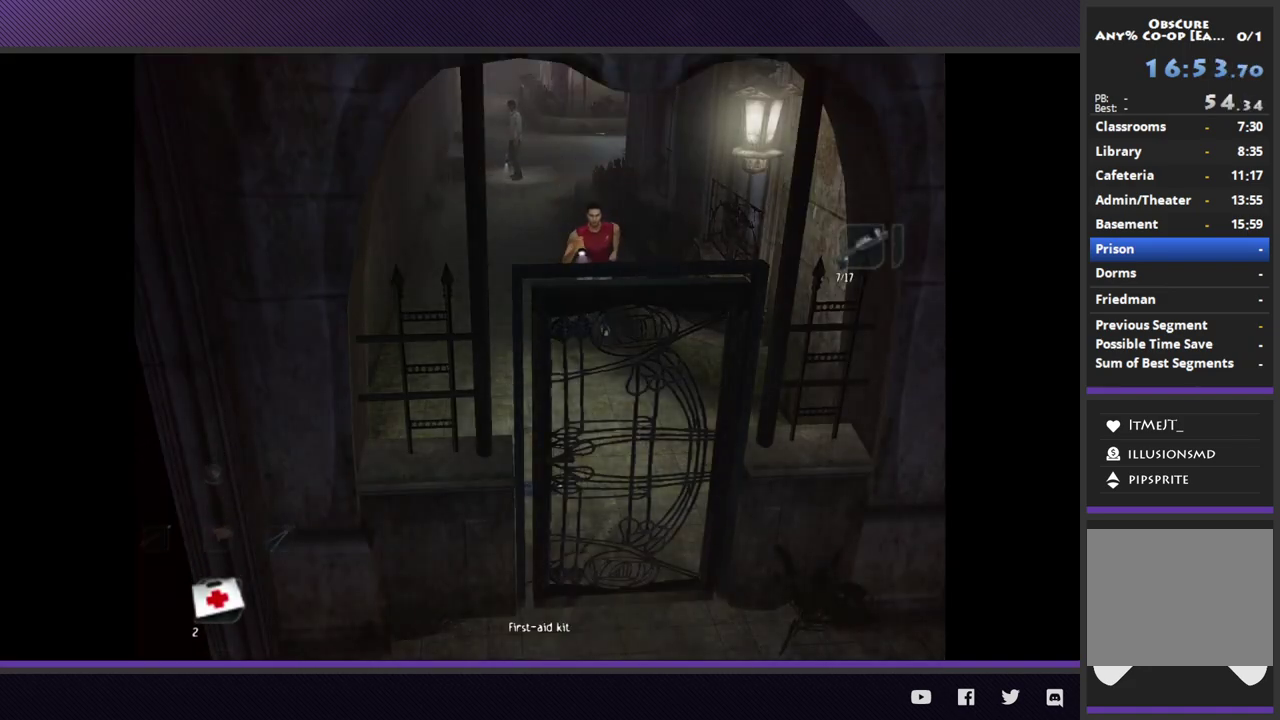
{"buttons": [], "left_stick": "down", "right_stick": "center", "events": [[450, "R2", "up"]]}
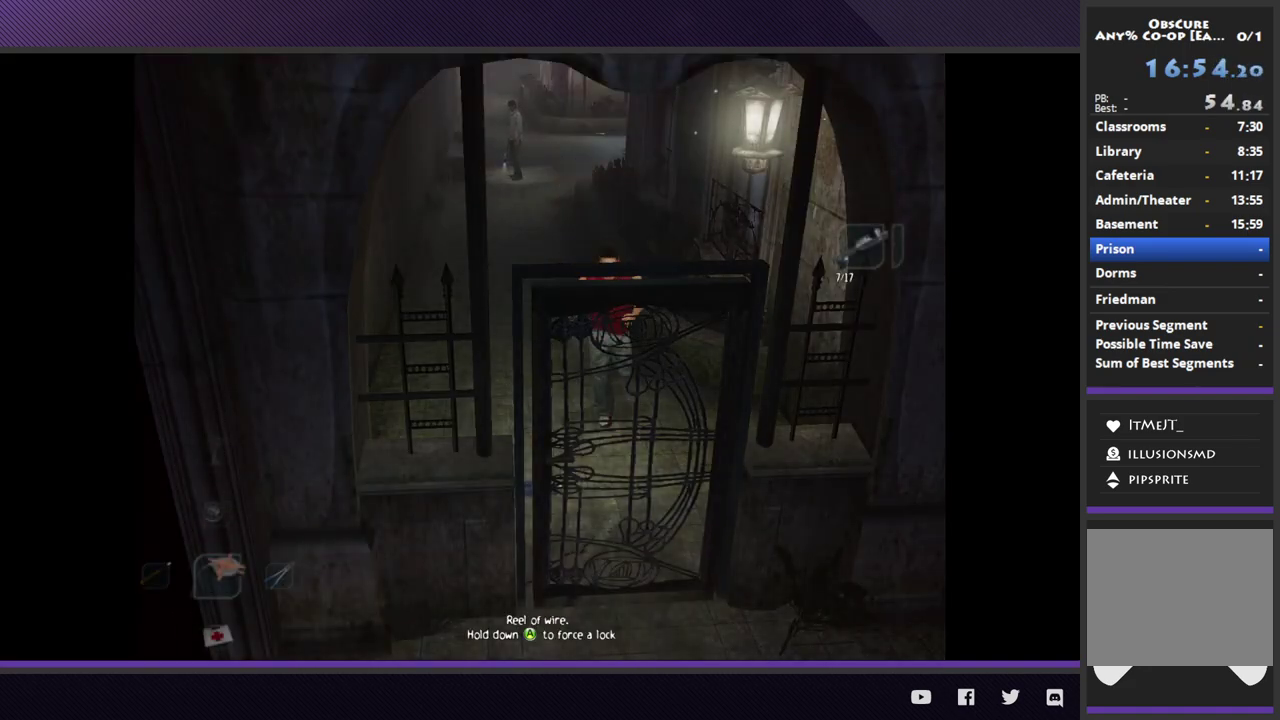
{"buttons": ["A"], "left_stick": "down", "right_stick": "center", "events": [[100, "R2", "down"], [333, "R2", "up"], [483, "A", "down"]]}
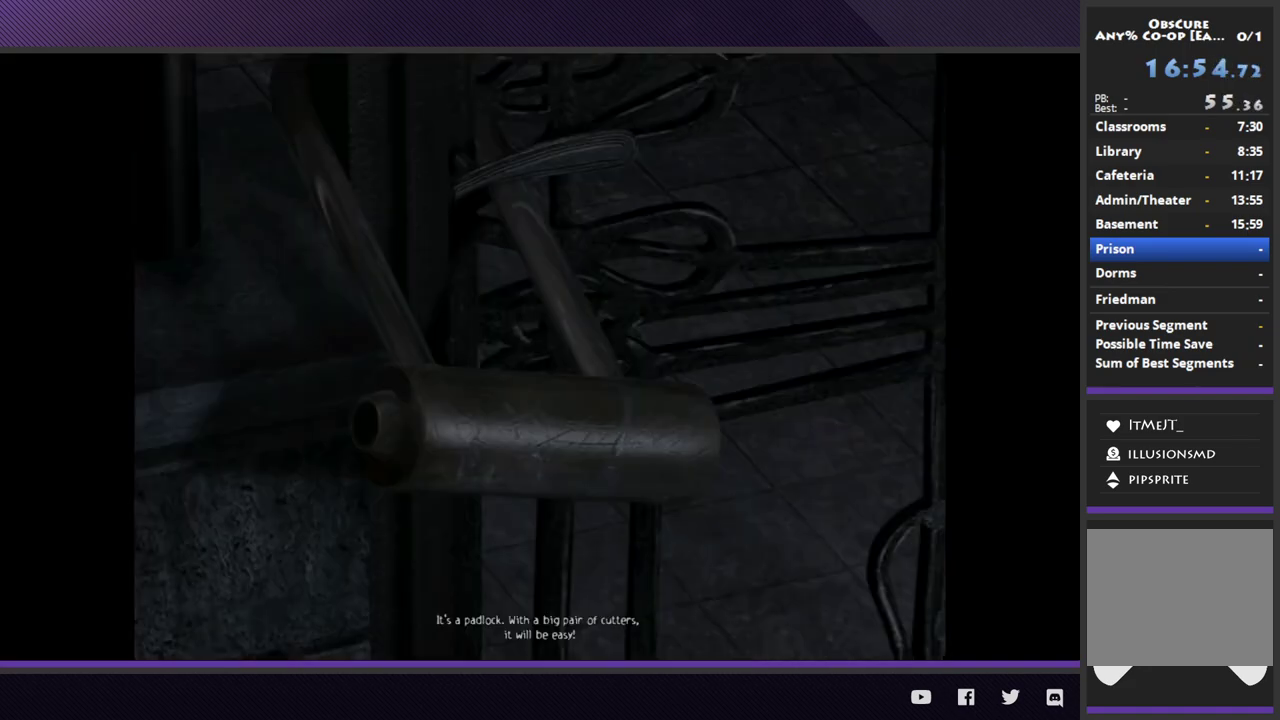
{"buttons": [], "left_stick": "center", "right_stick": "center", "events": [[50, "A", "up"], [133, "A", "down"], [217, "A", "up"], [317, "left_stick", "center"]]}
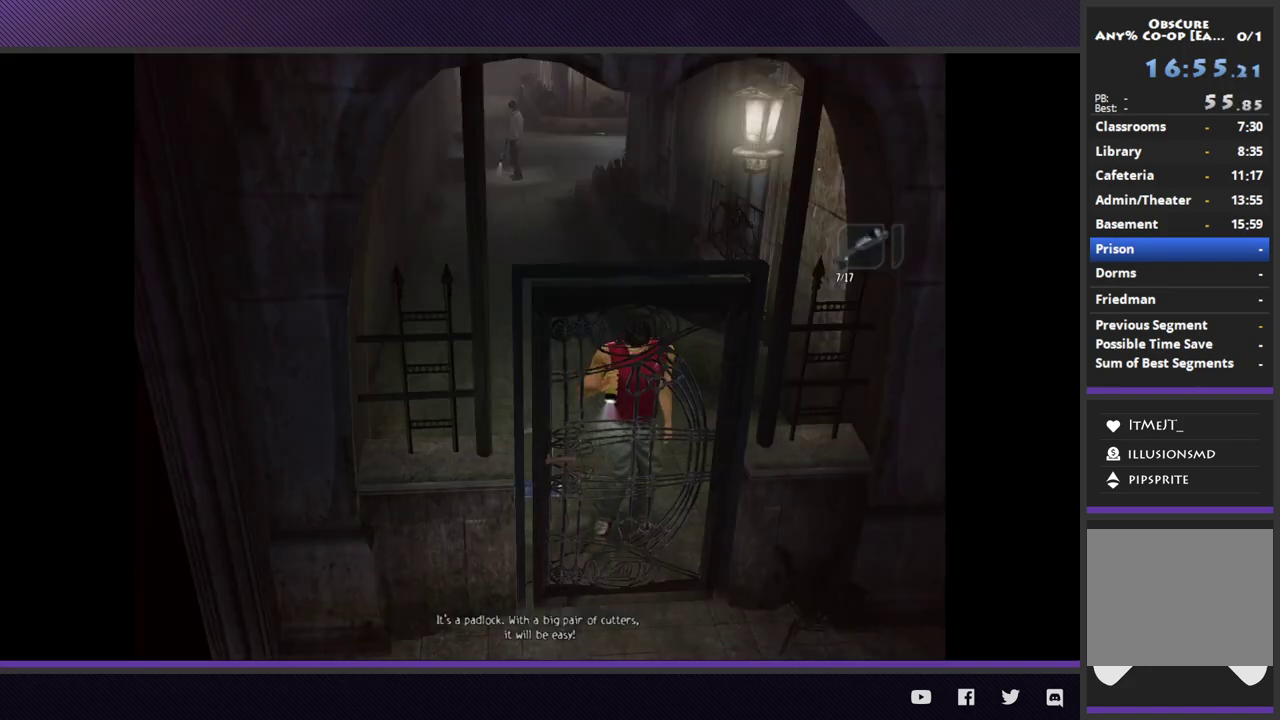
{"buttons": ["L1"], "left_stick": "center", "right_stick": "center", "events": [[400, "L1", "down"]]}
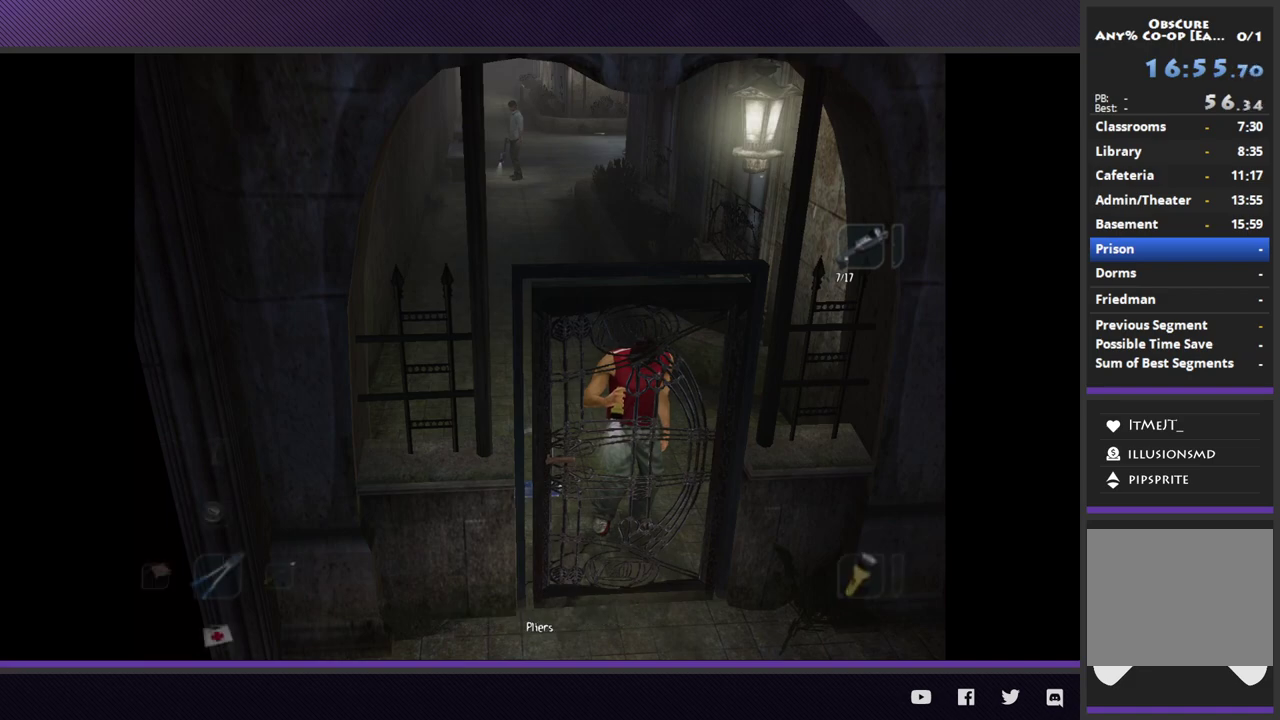
{"buttons": [], "left_stick": "center", "right_stick": "center", "events": [[17, "A", "down"], [100, "A", "up"], [150, "A", "down"], [233, "A", "up"], [317, "L1", "up"]]}
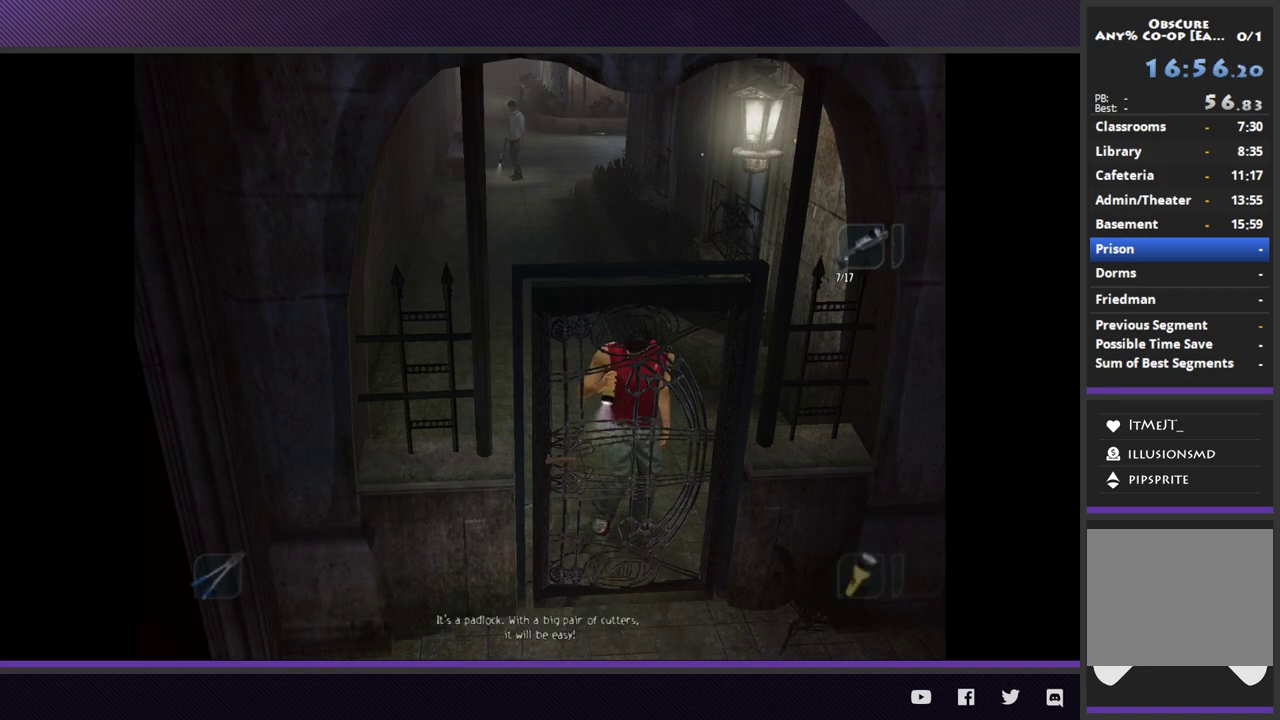
{"buttons": ["A"], "left_stick": "center", "right_stick": "center", "events": [[283, "A", "down"], [367, "A", "up"], [433, "A", "down"]]}
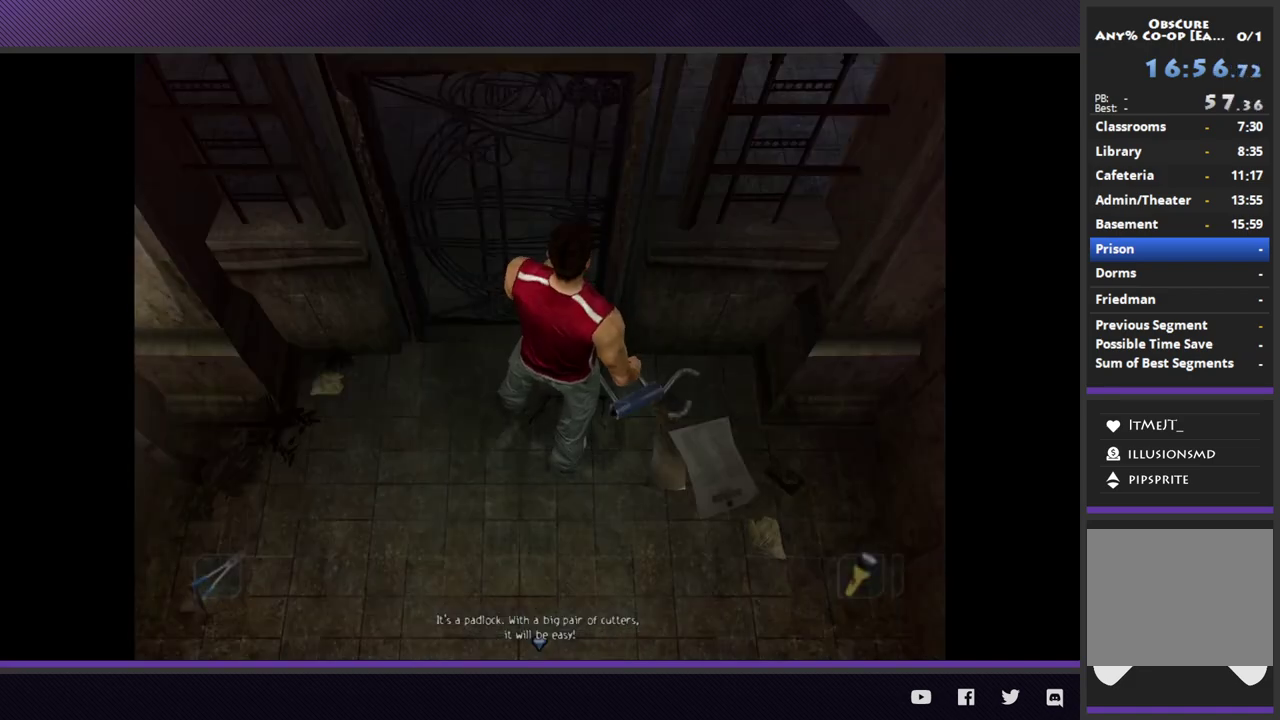
{"buttons": [], "left_stick": "center", "right_stick": "center", "events": [[33, "A", "up"]]}
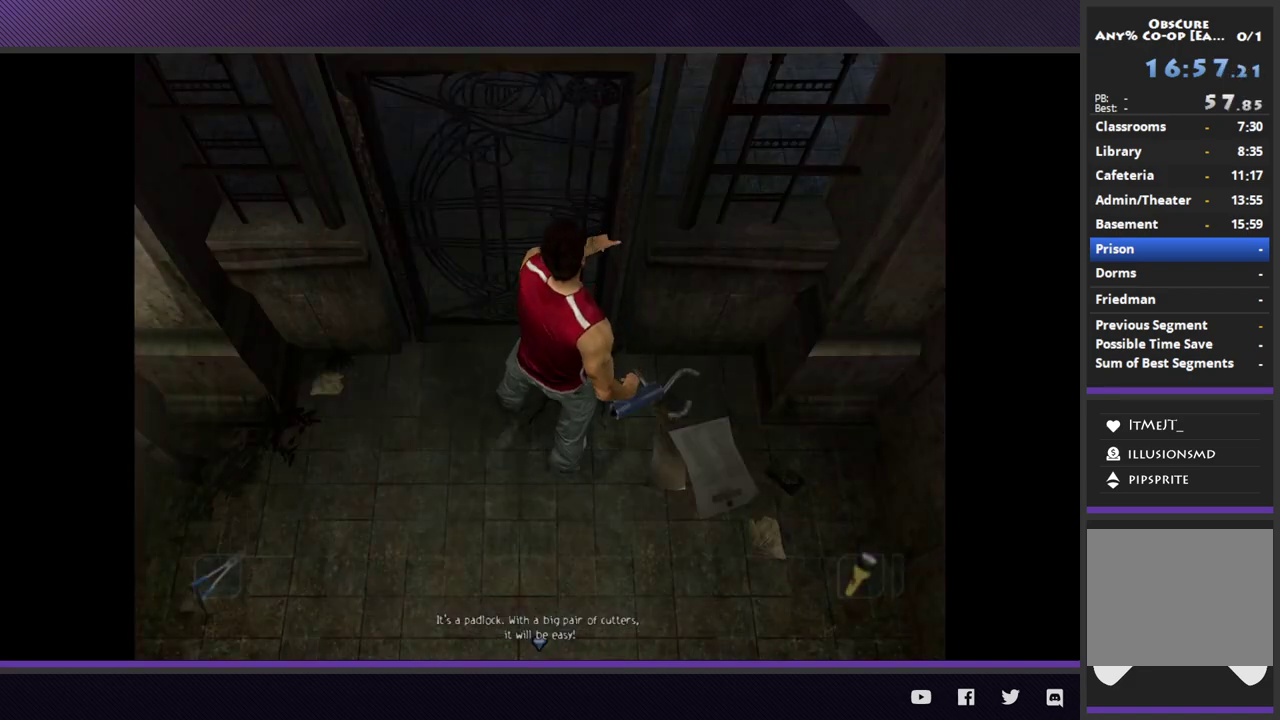
{"buttons": [], "left_stick": "center", "right_stick": "center", "events": []}
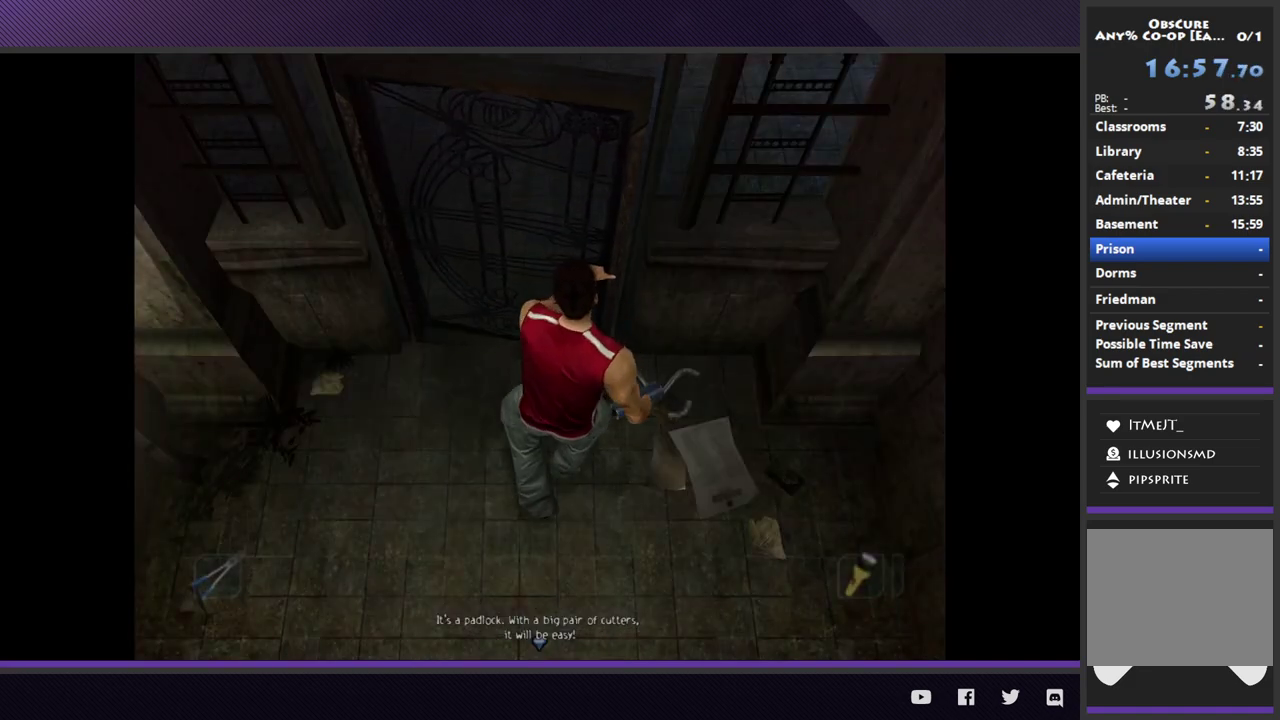
{"buttons": [], "left_stick": "center", "right_stick": "center", "events": []}
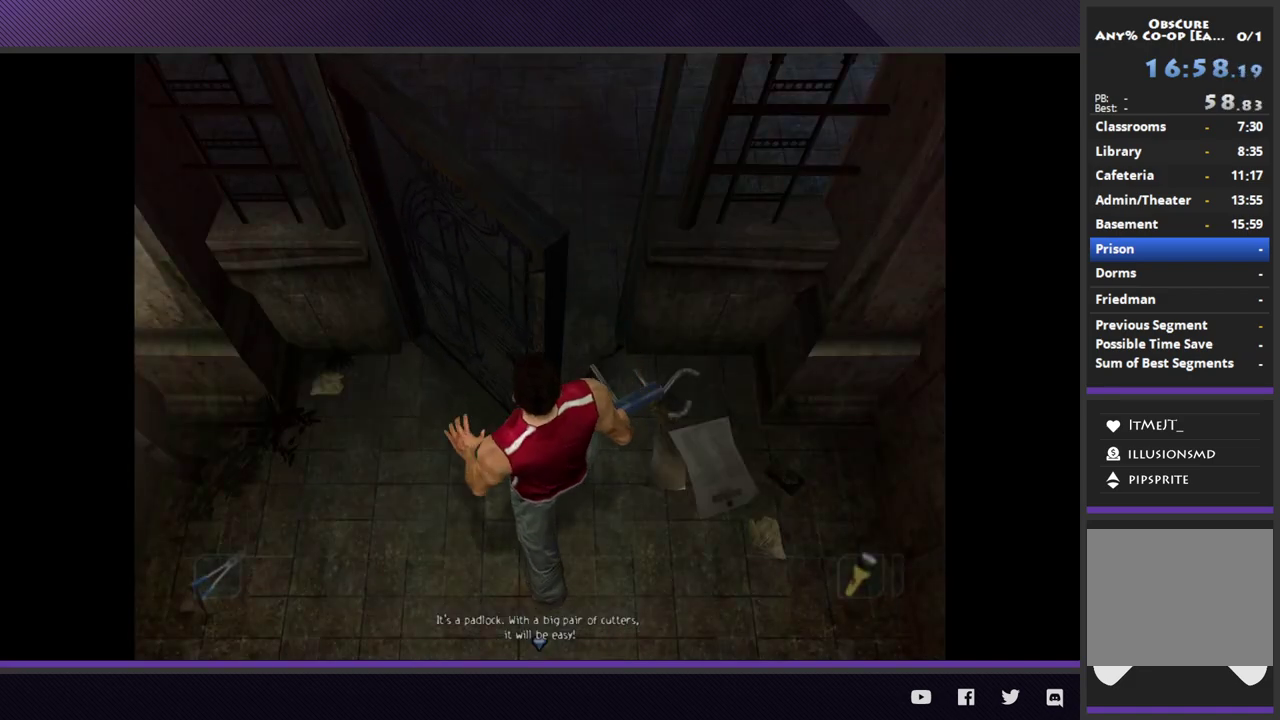
{"buttons": [], "left_stick": "center", "right_stick": "center", "events": []}
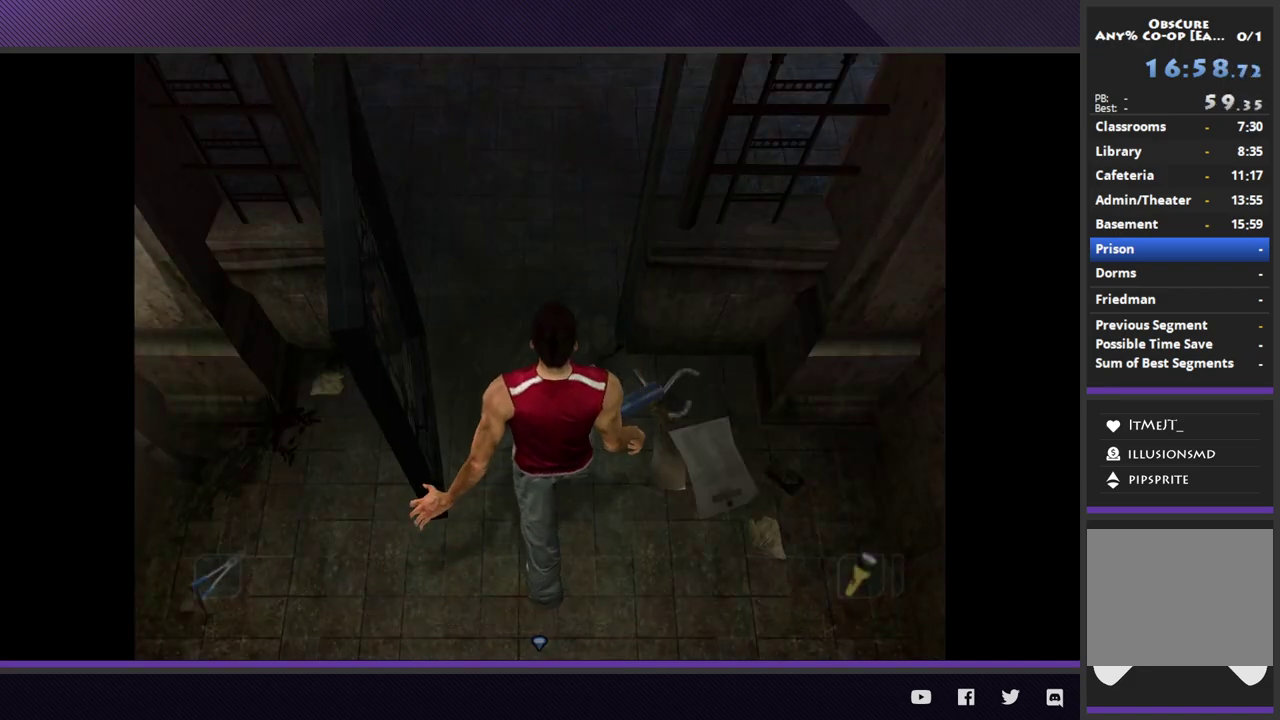
{"buttons": [], "left_stick": "center", "right_stick": "center", "events": []}